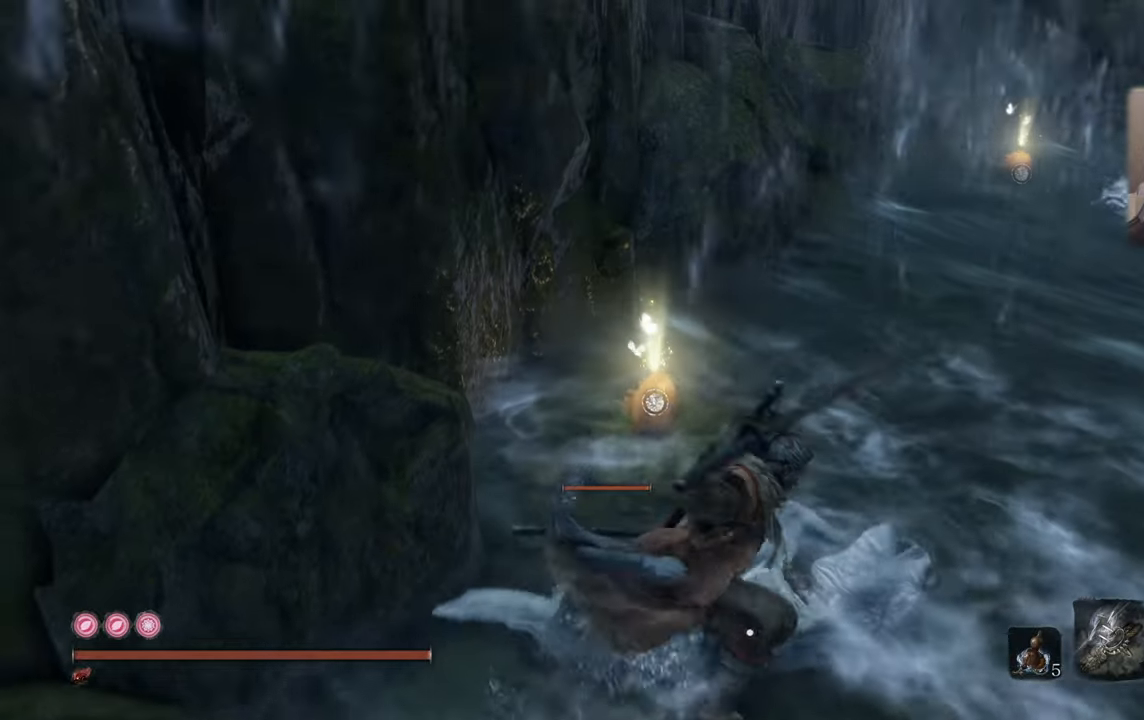
Gameplay with a controller (PlayStation layout); each line is a JSON object with the inputs held at the frame after it (dt_ms = milliseconds from this image to that frame). "events" lists button and stick changes between this image and that frame as [ms after this image, input, new state], when the widget could be followed in between.
{"dt_ms": 500, "buttons": [], "left_stick": "center", "right_stick": "center", "events": [[134, "right_stick", "right"], [317, "right_stick", "center"]]}
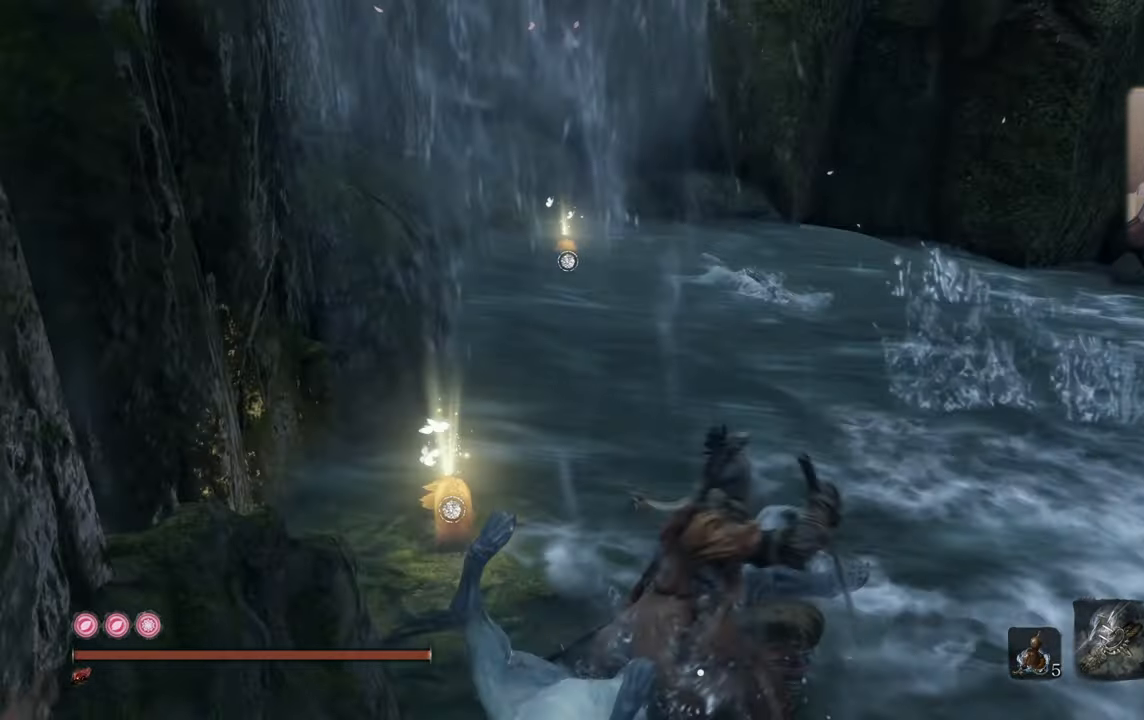
{"dt_ms": 500, "buttons": [], "left_stick": "center", "right_stick": "right", "events": [[500, "right_stick", "right"]]}
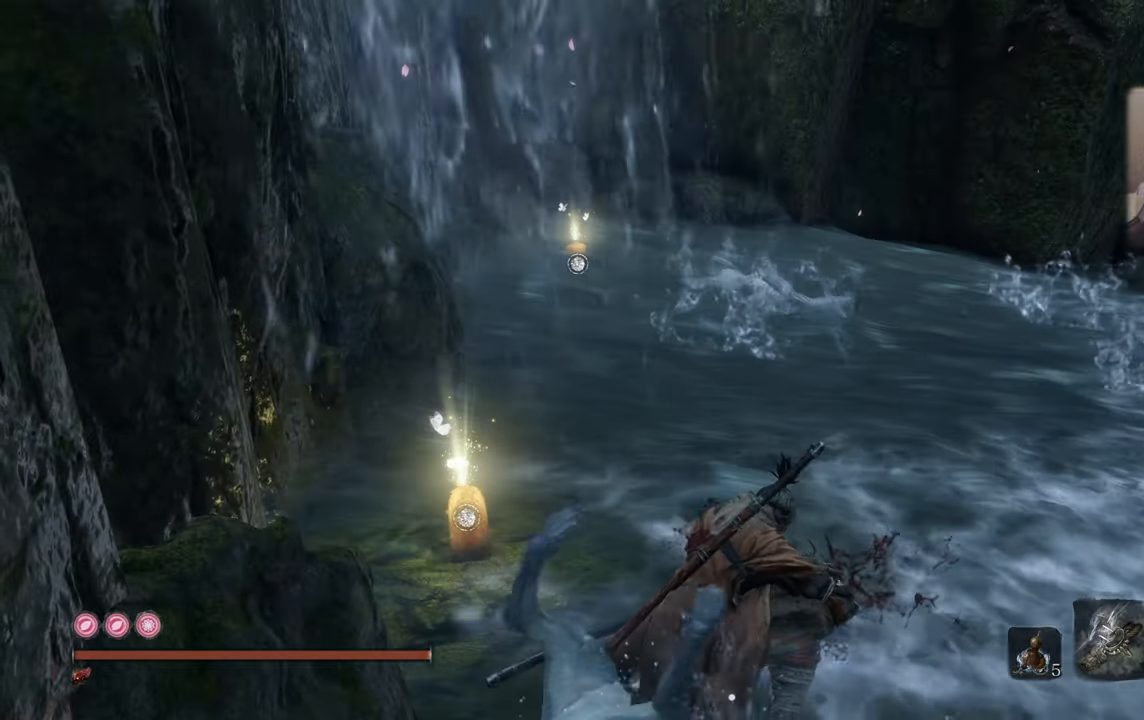
{"dt_ms": 500, "buttons": [], "left_stick": "center", "right_stick": "right", "events": [[350, "right_stick", "center"], [400, "right_stick", "right"]]}
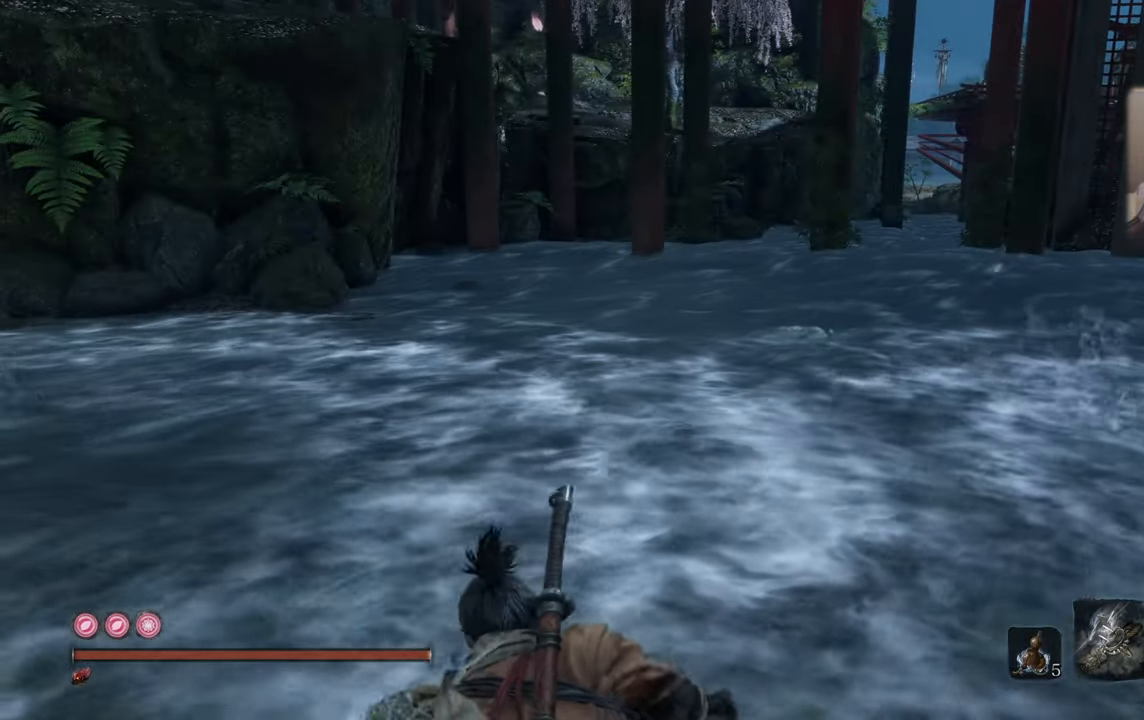
{"dt_ms": 500, "buttons": [], "left_stick": "center", "right_stick": "center", "events": [[317, "right_stick", "center"]]}
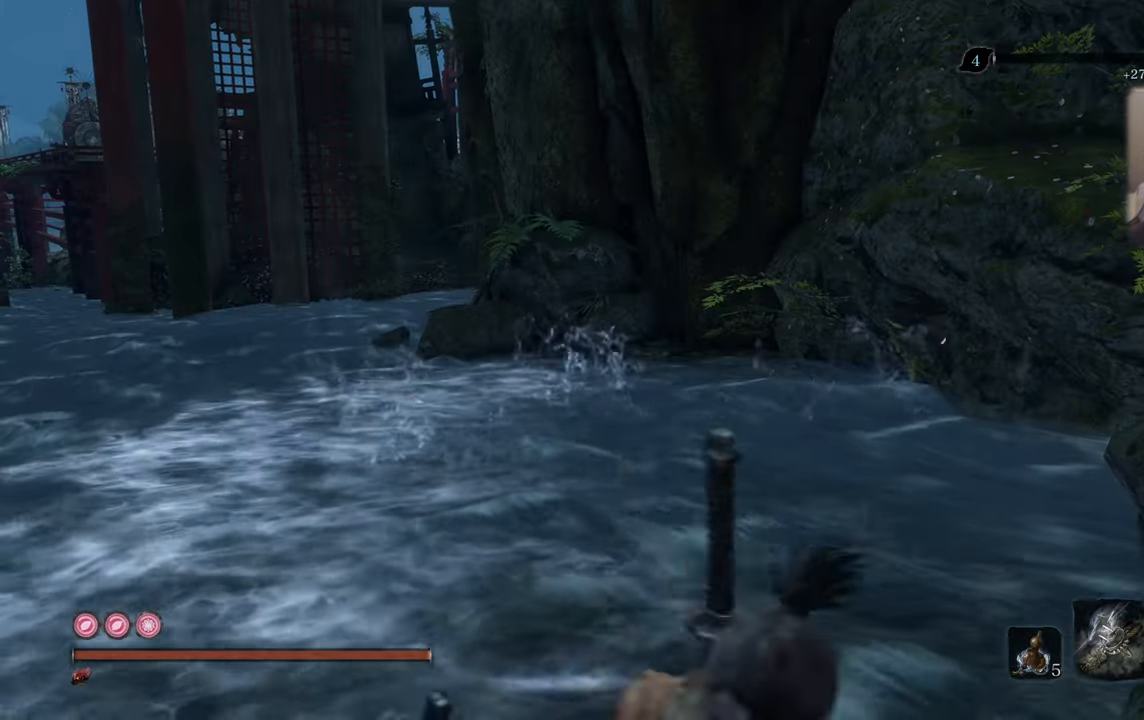
{"dt_ms": 500, "buttons": [], "left_stick": "center", "right_stick": "center", "events": [[150, "right_stick", "left"], [450, "right_stick", "center"]]}
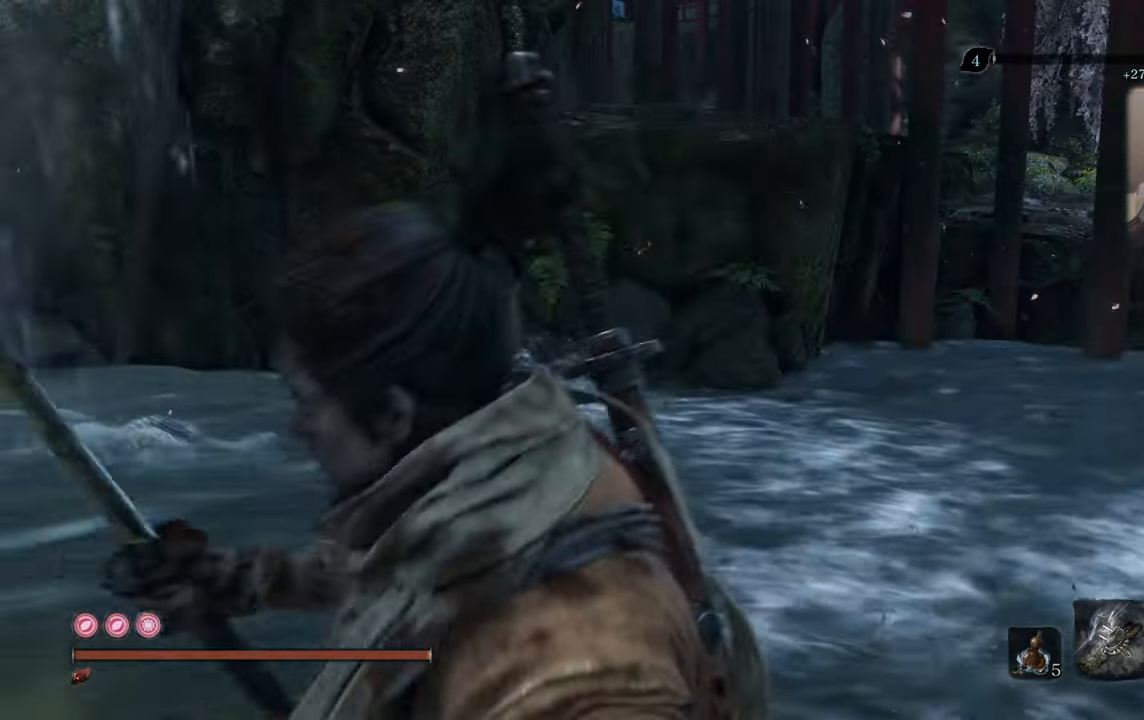
{"dt_ms": 500, "buttons": [], "left_stick": "up-right", "right_stick": "center", "events": [[250, "right_stick", "left"], [384, "right_stick", "center"], [500, "left_stick", "up-right"]]}
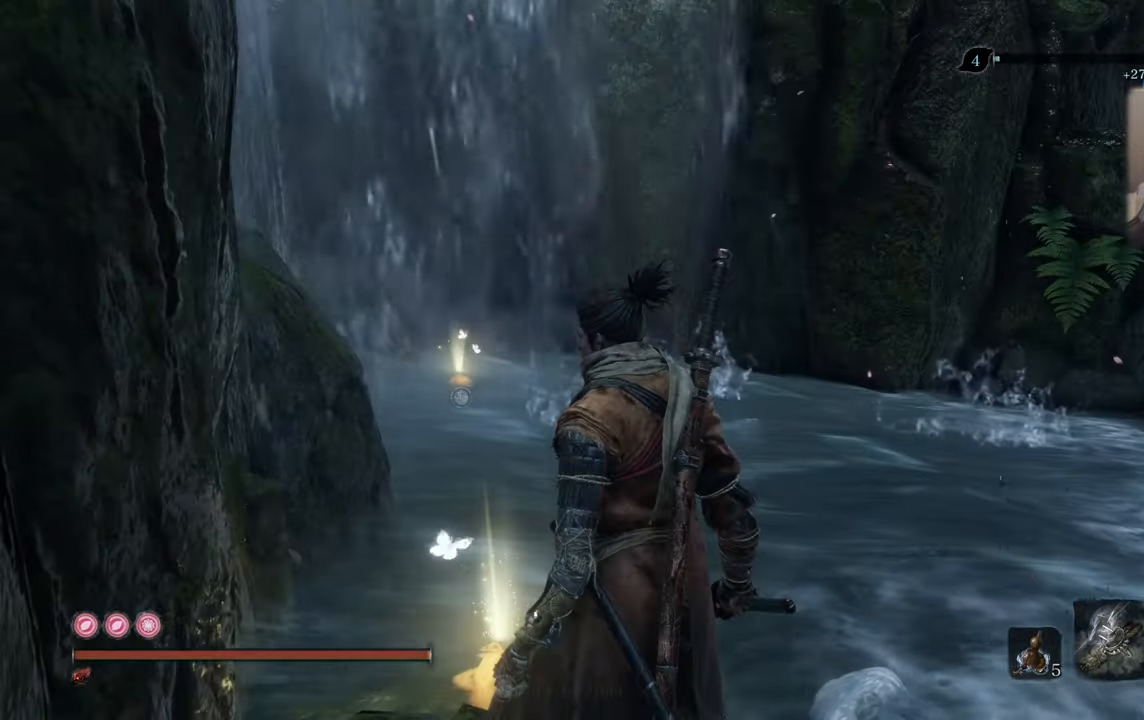
{"dt_ms": 500, "buttons": [], "left_stick": "center", "right_stick": "center", "events": [[50, "left_stick", "up"], [117, "right_stick", "left"], [284, "left_stick", "center"], [284, "right_stick", "center"]]}
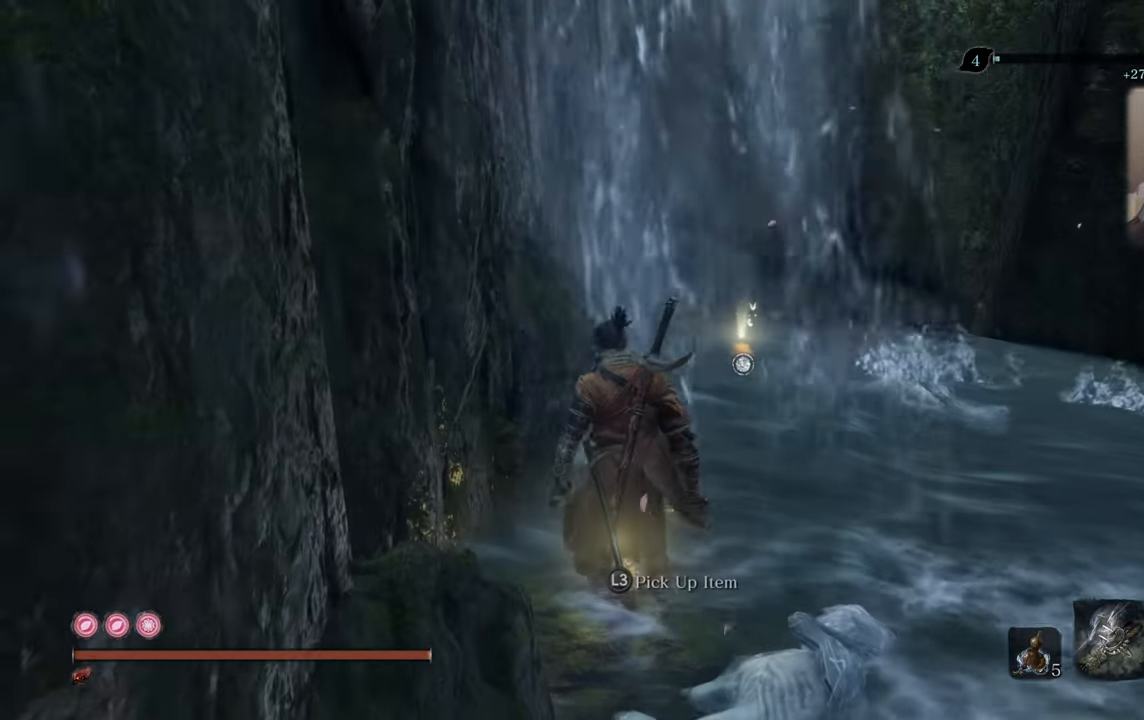
{"dt_ms": 500, "buttons": [], "left_stick": "center", "right_stick": "center", "events": [[84, "L3", "down"], [184, "L3", "up"]]}
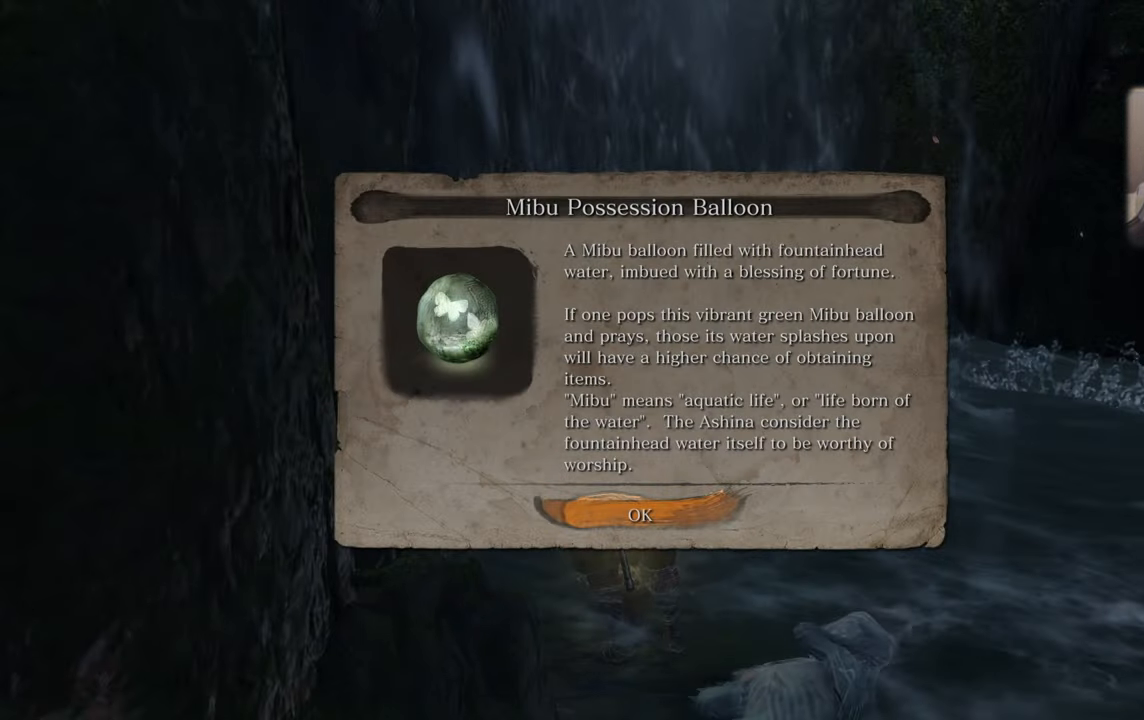
{"dt_ms": 500, "buttons": [], "left_stick": "center", "right_stick": "center", "events": [[384, "CROSS", "down"], [450, "CROSS", "up"]]}
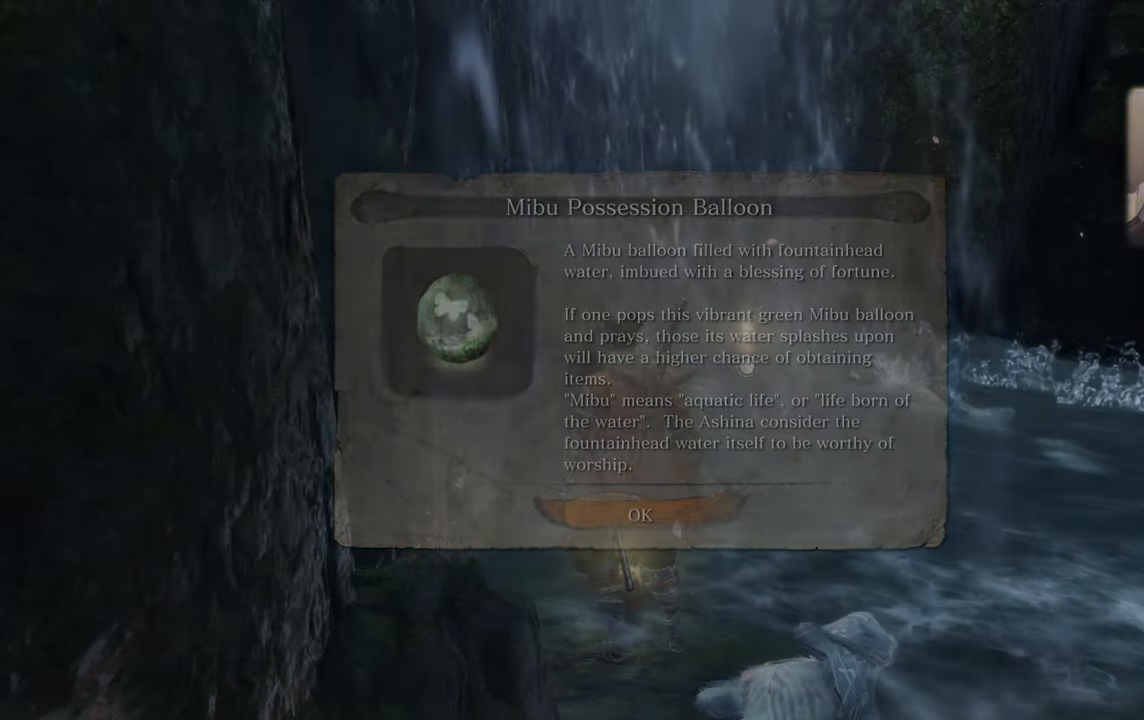
{"dt_ms": 500, "buttons": [], "left_stick": "up-right", "right_stick": "right", "events": [[184, "left_stick", "up-right"], [184, "right_stick", "right"], [433, "right_stick", "center"], [483, "right_stick", "right"]]}
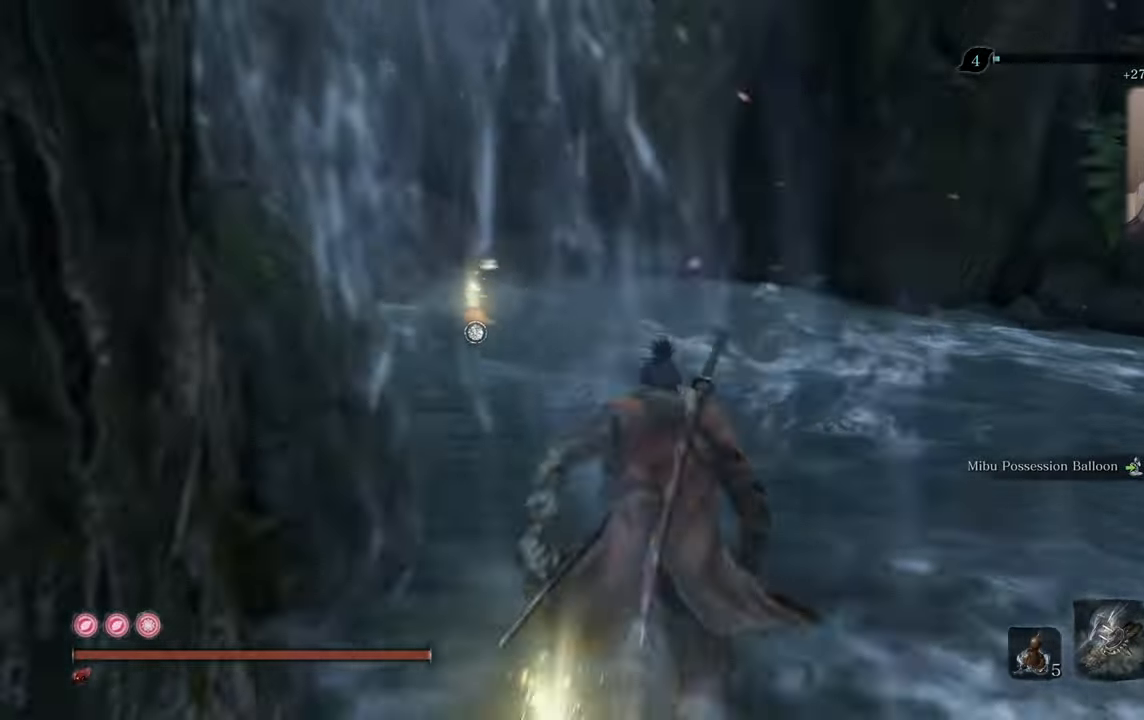
{"dt_ms": 500, "buttons": ["L3"], "left_stick": "center", "right_stick": "center", "events": [[116, "right_stick", "center"], [150, "left_stick", "center"], [416, "L3", "down"]]}
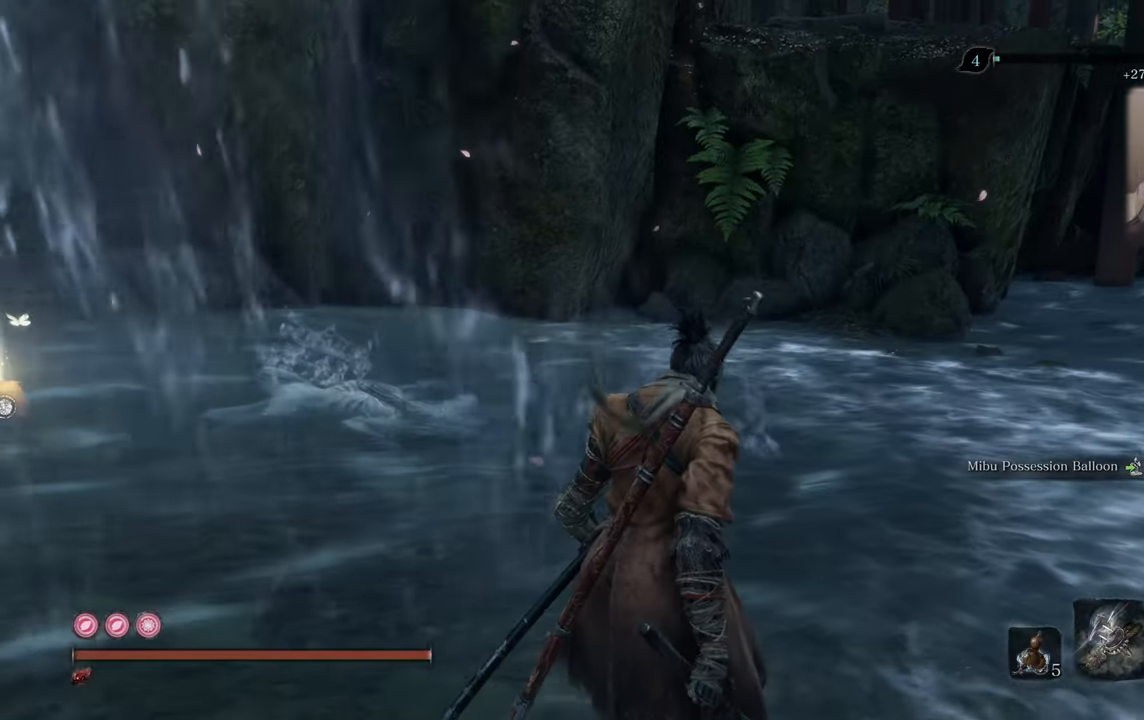
{"dt_ms": 1000, "buttons": [], "left_stick": "up", "right_stick": "center"}
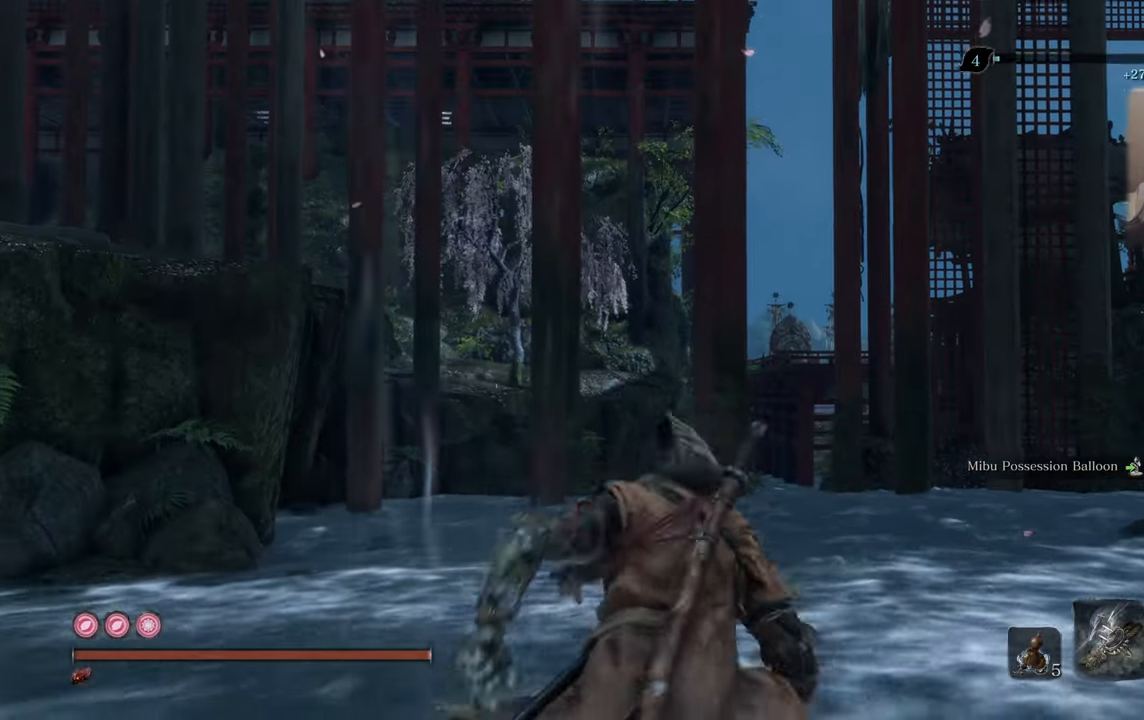
{"dt_ms": 500, "buttons": [], "left_stick": "up", "right_stick": "center", "events": [[233, "right_stick", "down-left"], [416, "right_stick", "center"]]}
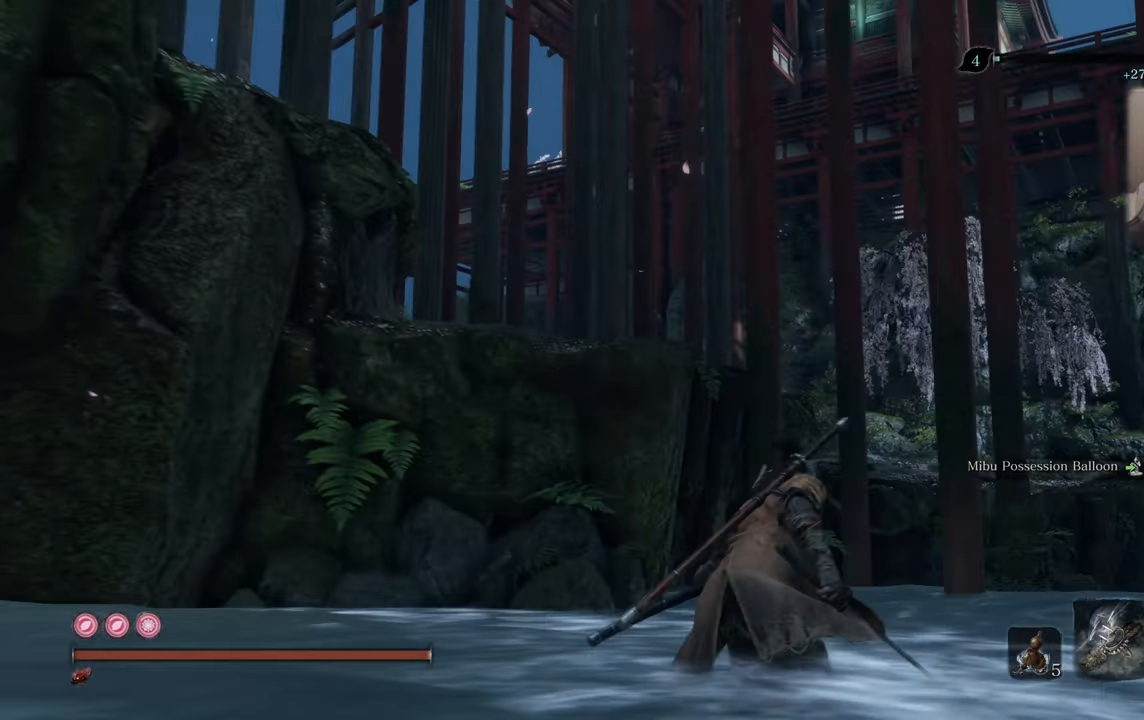
{"dt_ms": 500, "buttons": [], "left_stick": "center", "right_stick": "left", "events": [[133, "right_stick", "left"], [350, "left_stick", "center"], [350, "right_stick", "center"], [433, "right_stick", "left"]]}
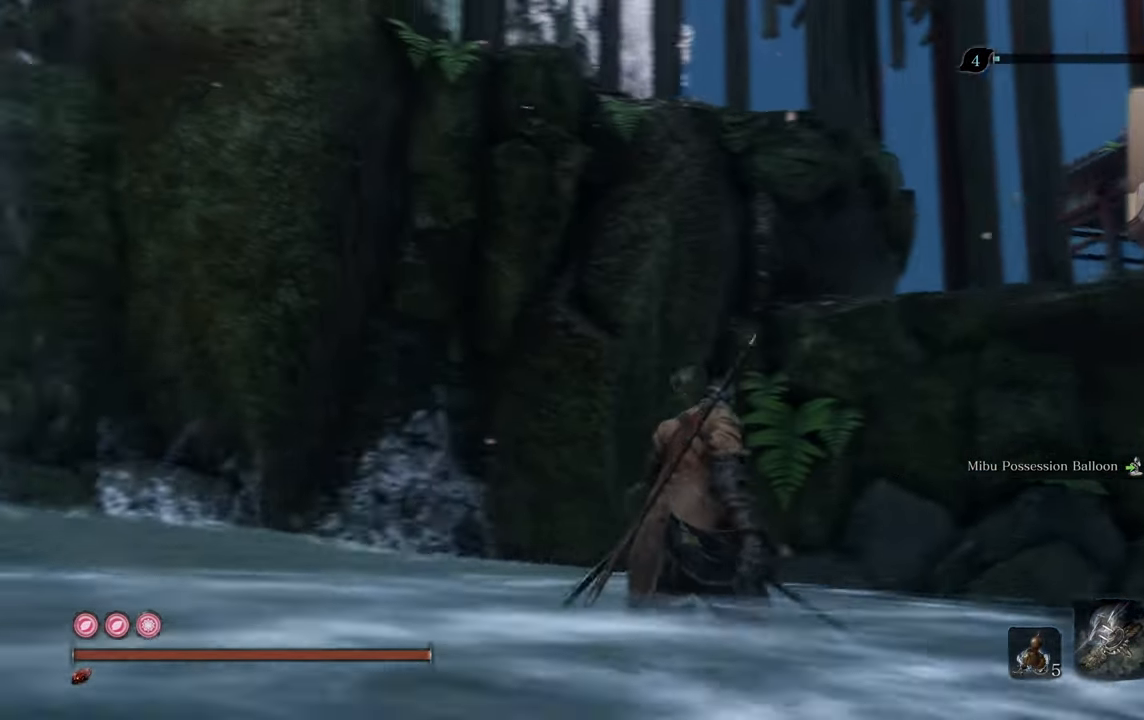
{"dt_ms": 500, "buttons": [], "left_stick": "up", "right_stick": "left", "events": [[150, "left_stick", "up"], [266, "right_stick", "center"], [500, "right_stick", "left"]]}
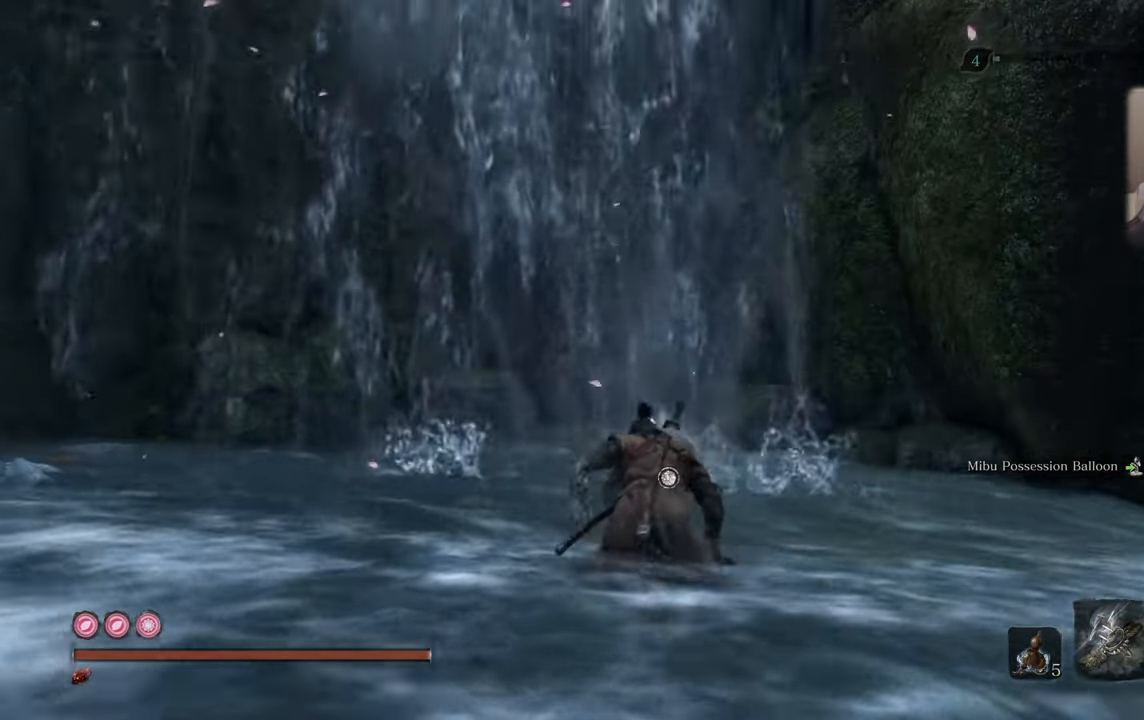
{"dt_ms": 500, "buttons": [], "left_stick": "up", "right_stick": "center", "events": [[166, "right_stick", "up-left"], [400, "right_stick", "center"]]}
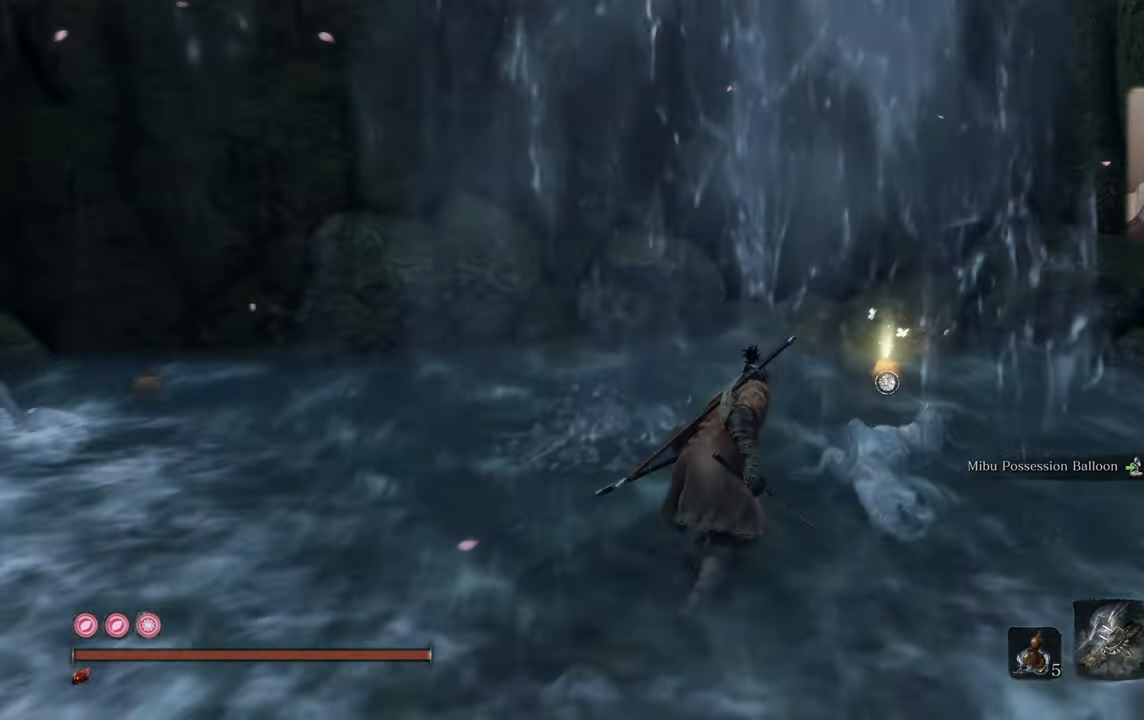
{"dt_ms": 500, "buttons": [], "left_stick": "up", "right_stick": "center", "events": []}
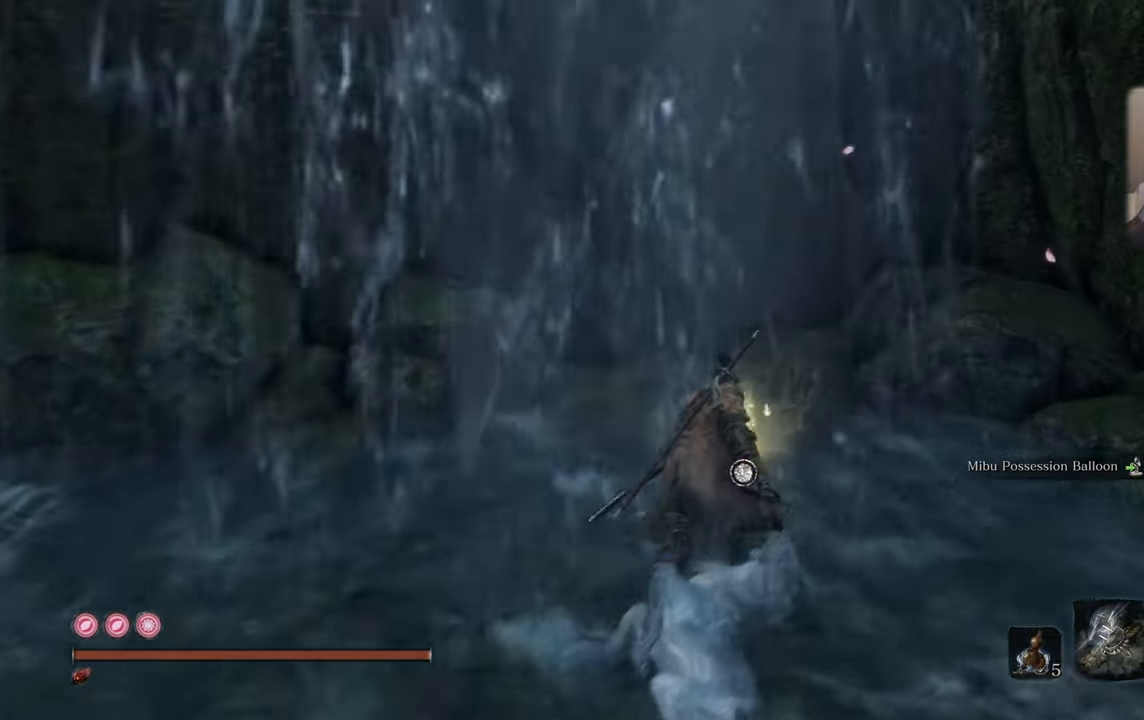
{"dt_ms": 500, "buttons": [], "left_stick": "center", "right_stick": "center", "events": [[83, "left_stick", "center"]]}
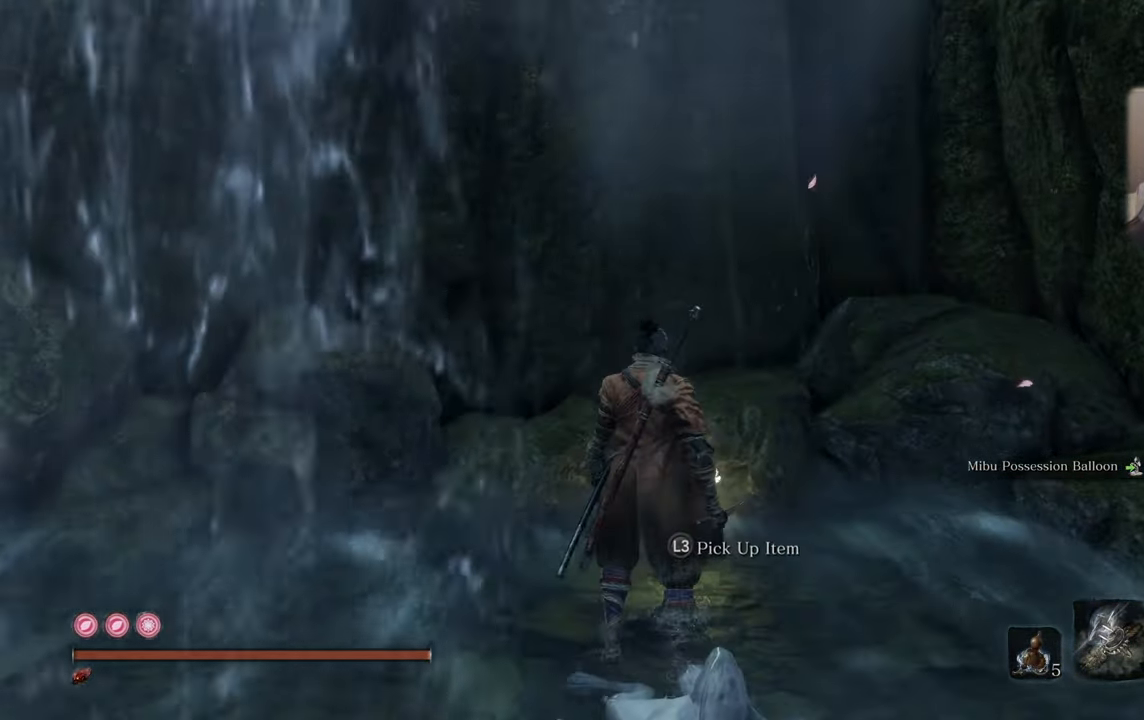
{"dt_ms": 500, "buttons": [], "left_stick": "center", "right_stick": "center", "events": [[66, "L3", "down"], [183, "L3", "up"]]}
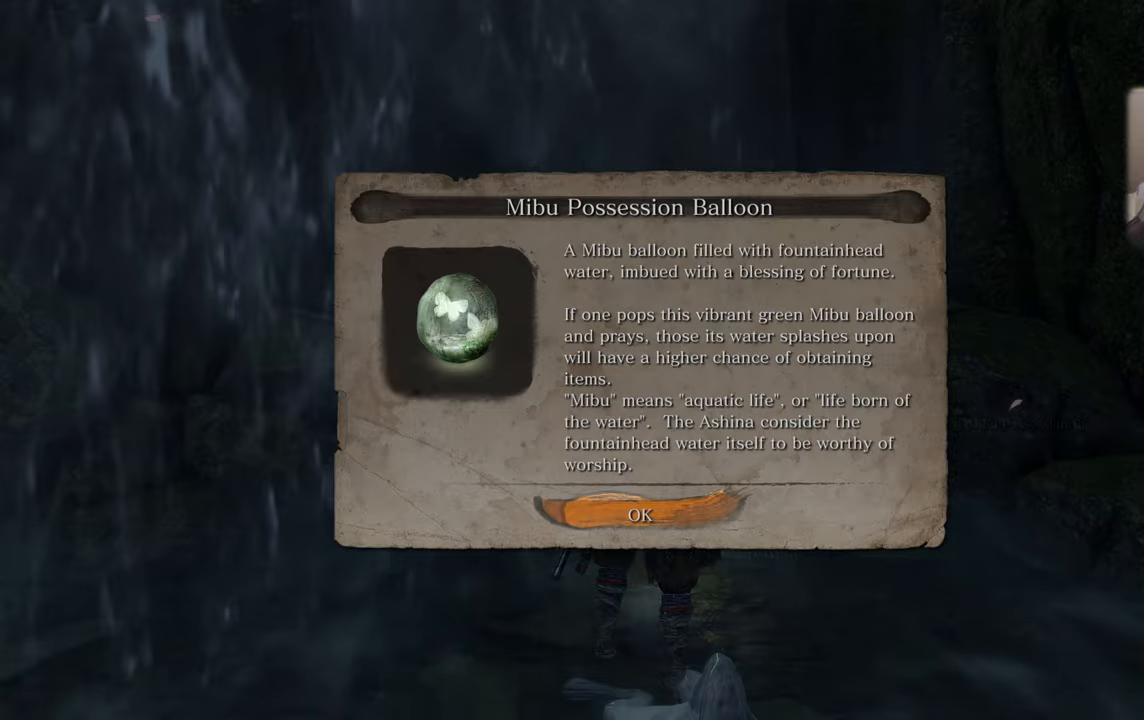
{"dt_ms": 500, "buttons": ["CROSS"], "left_stick": "center", "right_stick": "center", "events": [[450, "CROSS", "down"]]}
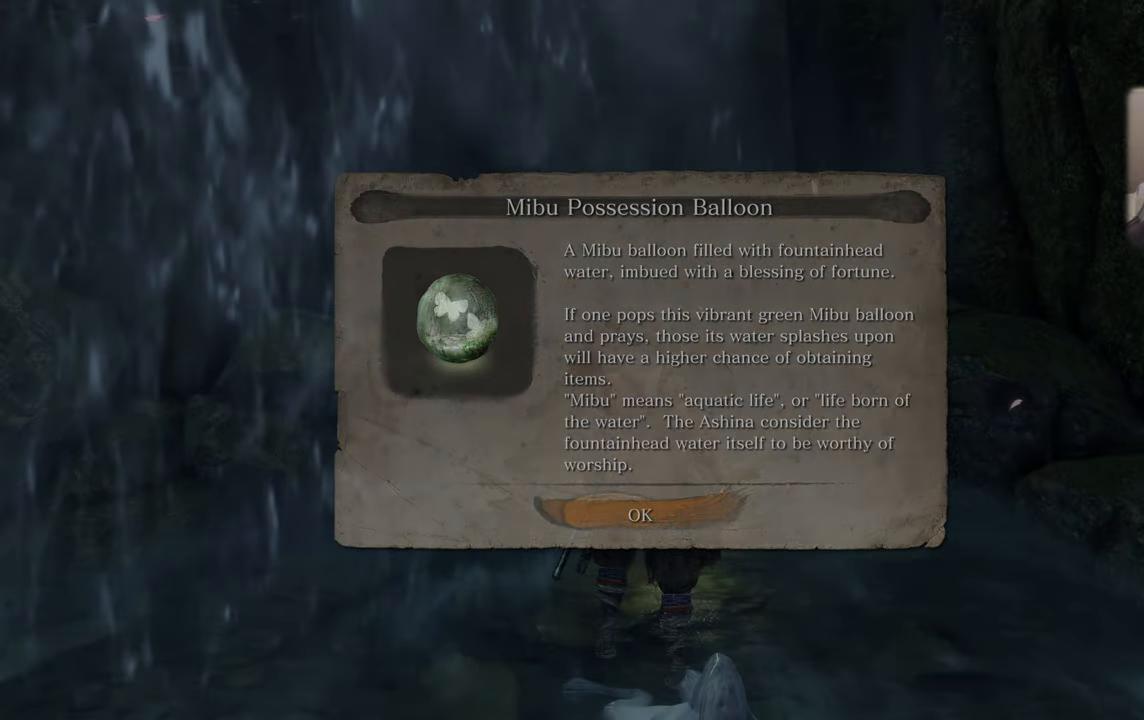
{"dt_ms": 500, "buttons": [], "left_stick": "up", "right_stick": "left", "events": [[33, "CROSS", "up"], [183, "right_stick", "left"], [367, "left_stick", "up"]]}
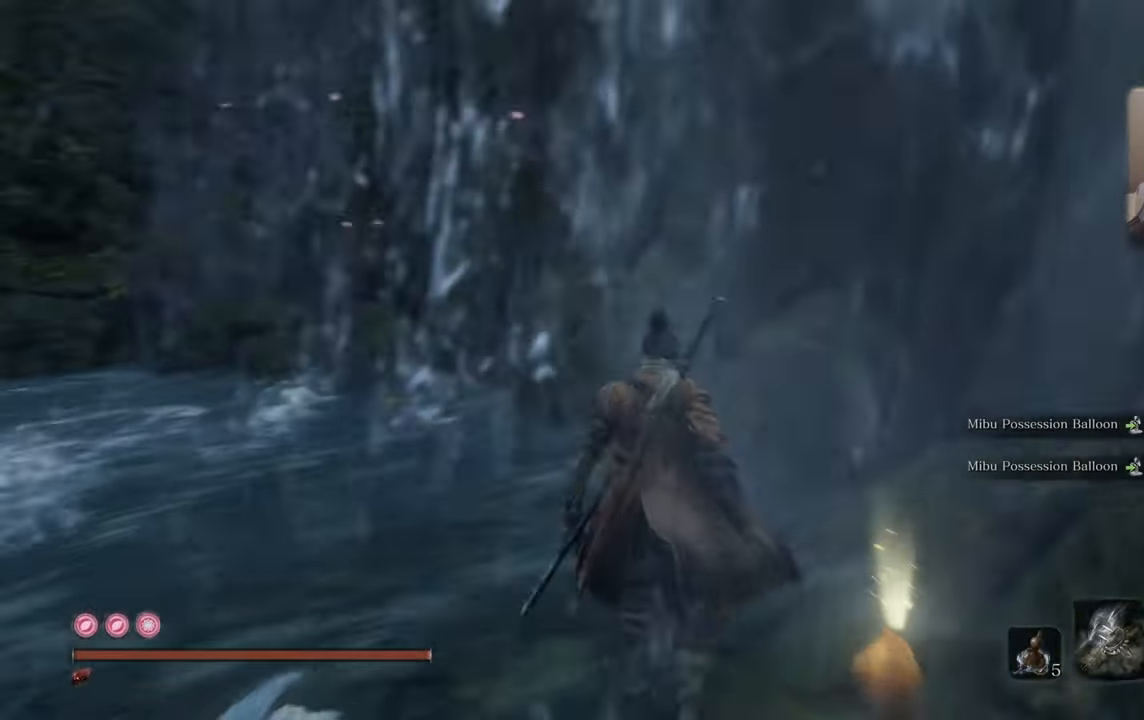
{"dt_ms": 500, "buttons": [], "left_stick": "up", "right_stick": "left", "events": [[117, "right_stick", "center"], [383, "right_stick", "left"]]}
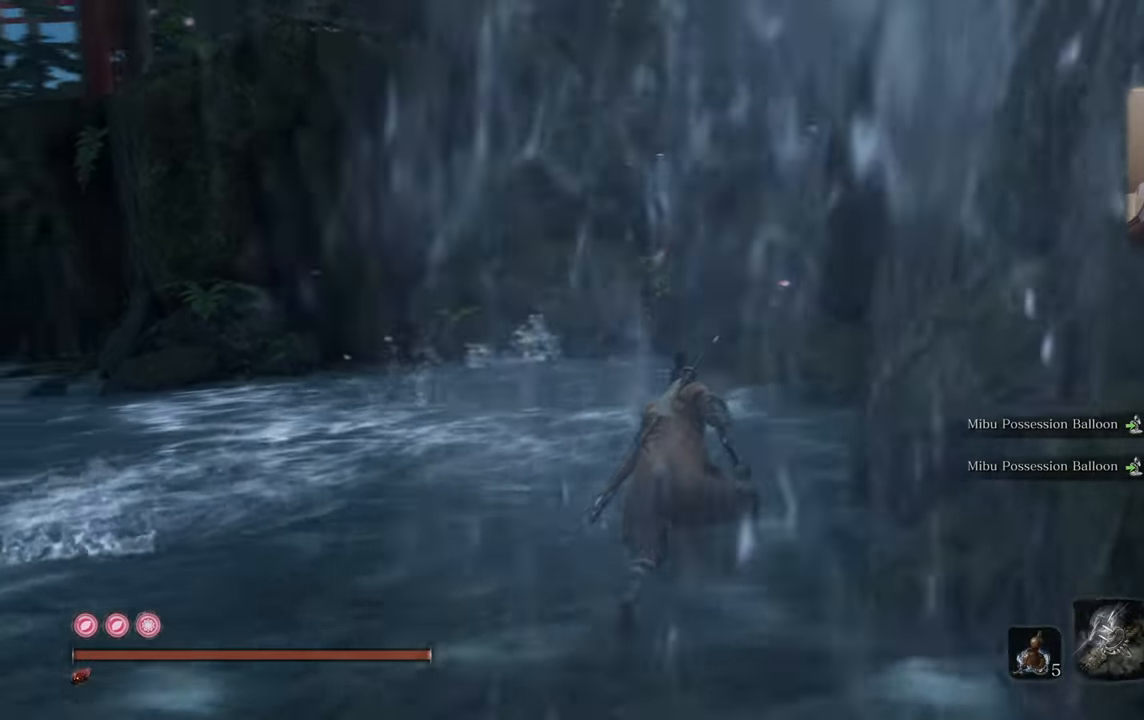
{"dt_ms": 500, "buttons": [], "left_stick": "up", "right_stick": "left", "events": []}
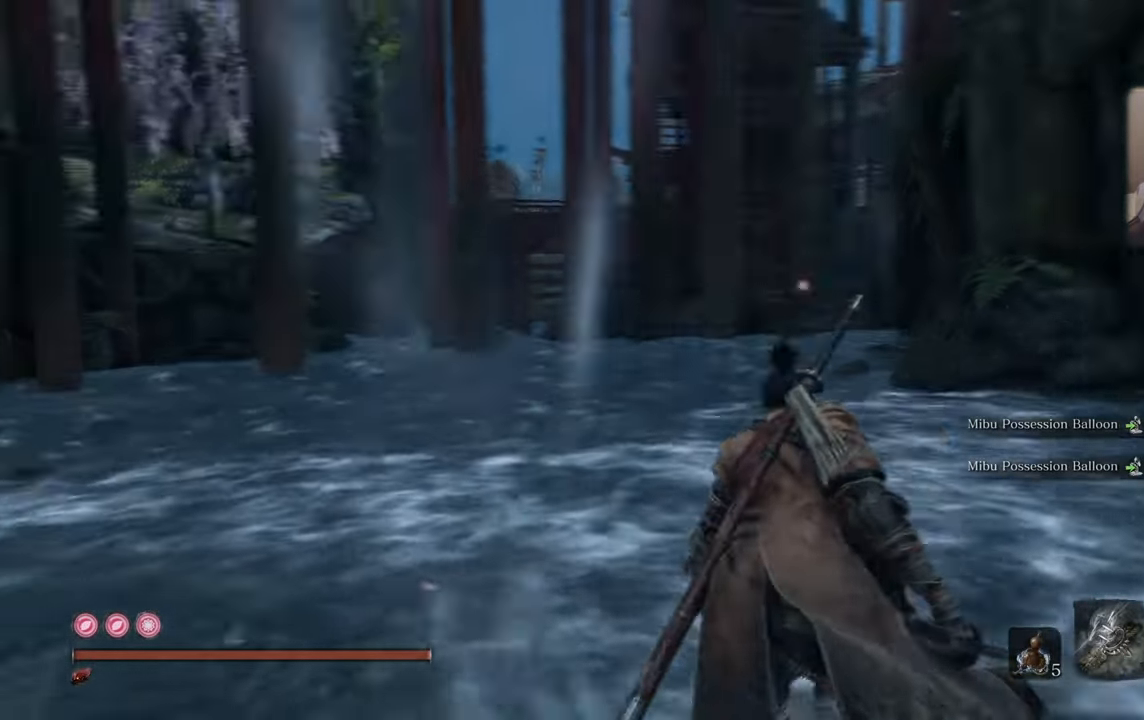
{"dt_ms": 500, "buttons": [], "left_stick": "up", "right_stick": "left", "events": [[33, "right_stick", "center"], [467, "right_stick", "left"]]}
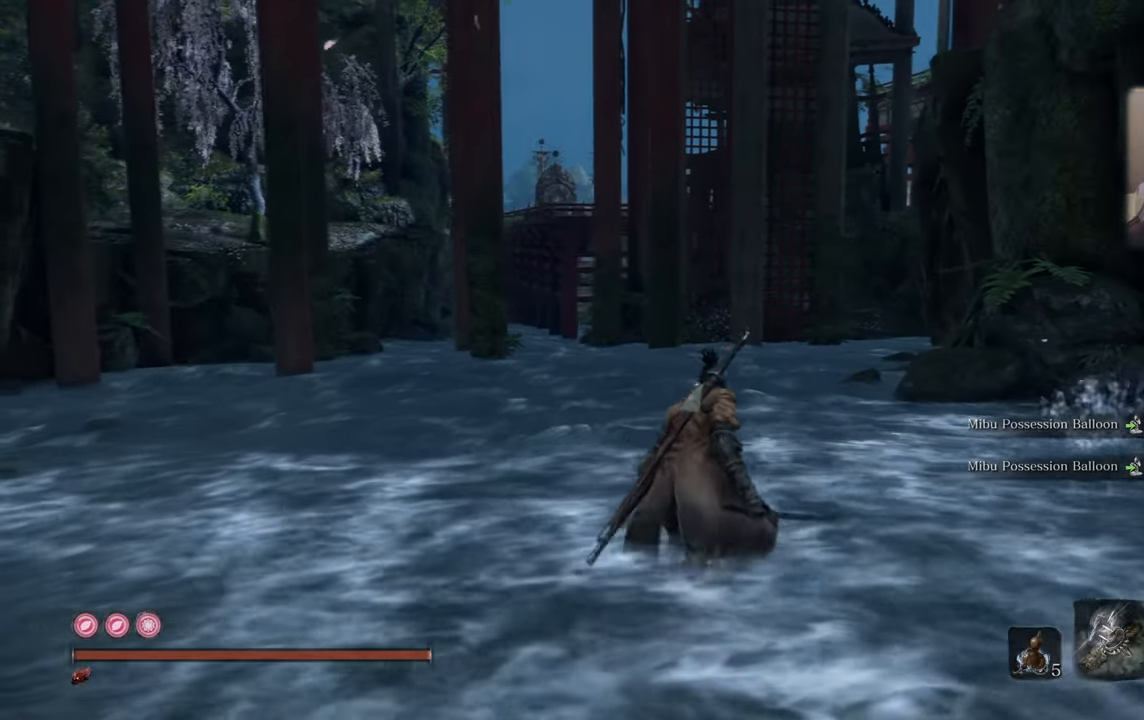
{"dt_ms": 500, "buttons": [], "left_stick": "center", "right_stick": "center", "events": [[283, "left_stick", "center"], [283, "right_stick", "center"]]}
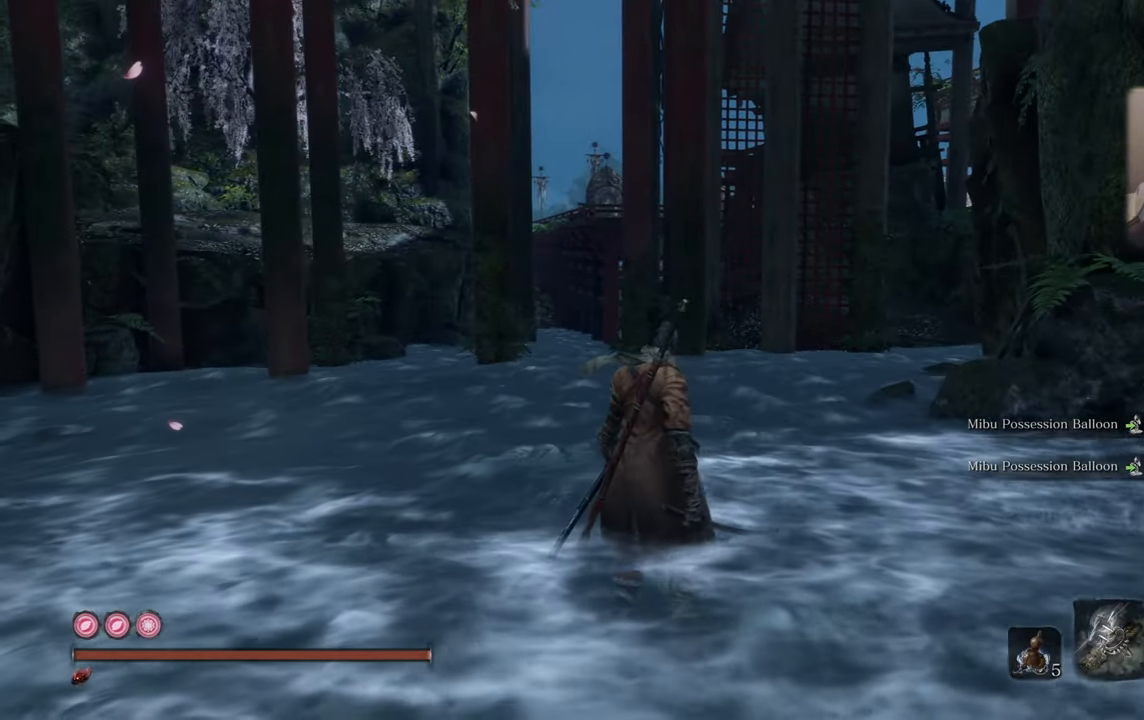
{"dt_ms": 500, "buttons": [], "left_stick": "center", "right_stick": "center", "events": [[167, "right_stick", "left"], [350, "right_stick", "center"]]}
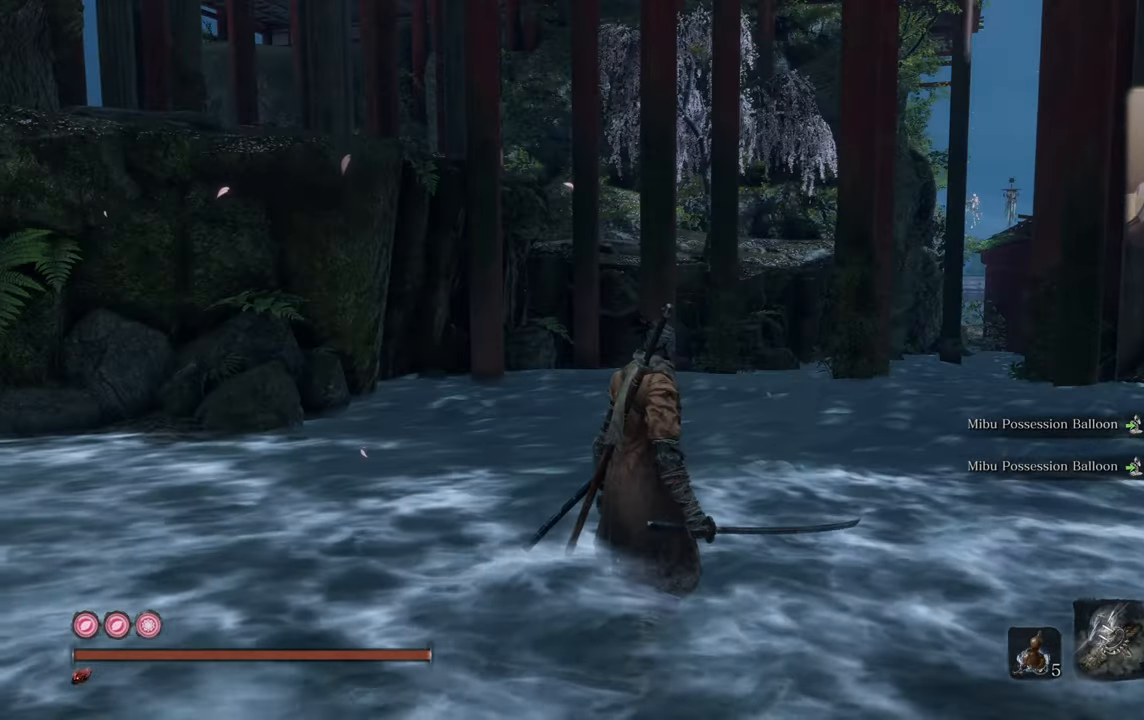
{"dt_ms": 500, "buttons": [], "left_stick": "up", "right_stick": "right", "events": [[50, "left_stick", "up"], [367, "right_stick", "right"]]}
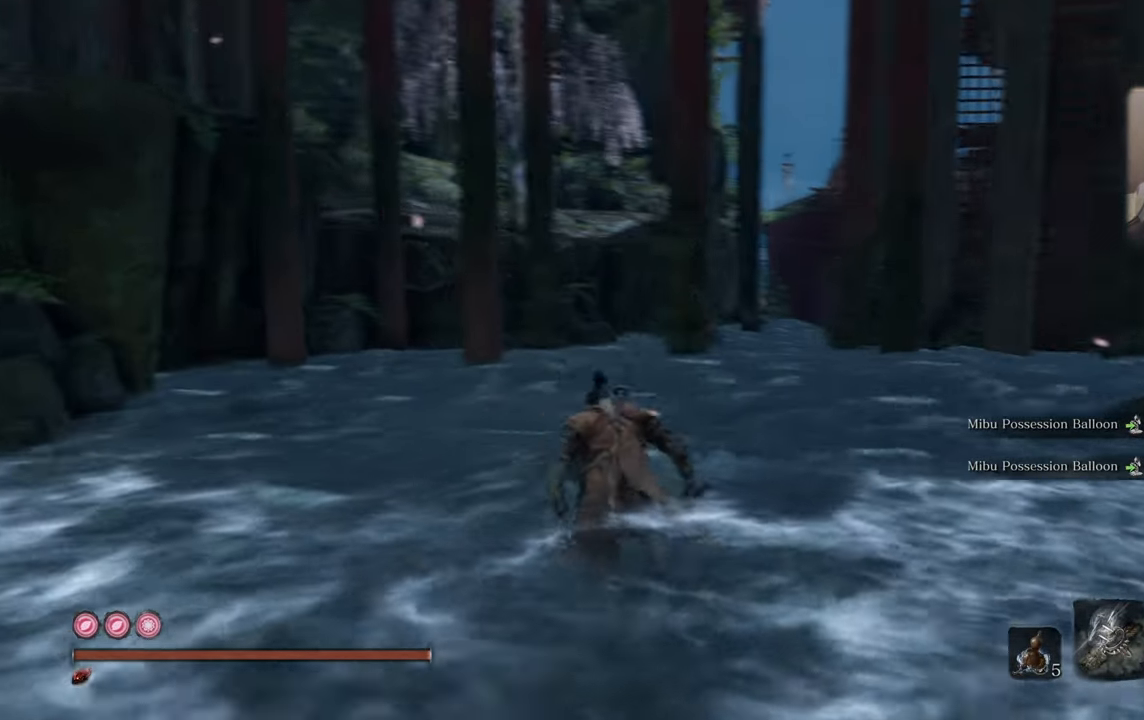
{"dt_ms": 500, "buttons": [], "left_stick": "up", "right_stick": "center", "events": [[283, "right_stick", "center"]]}
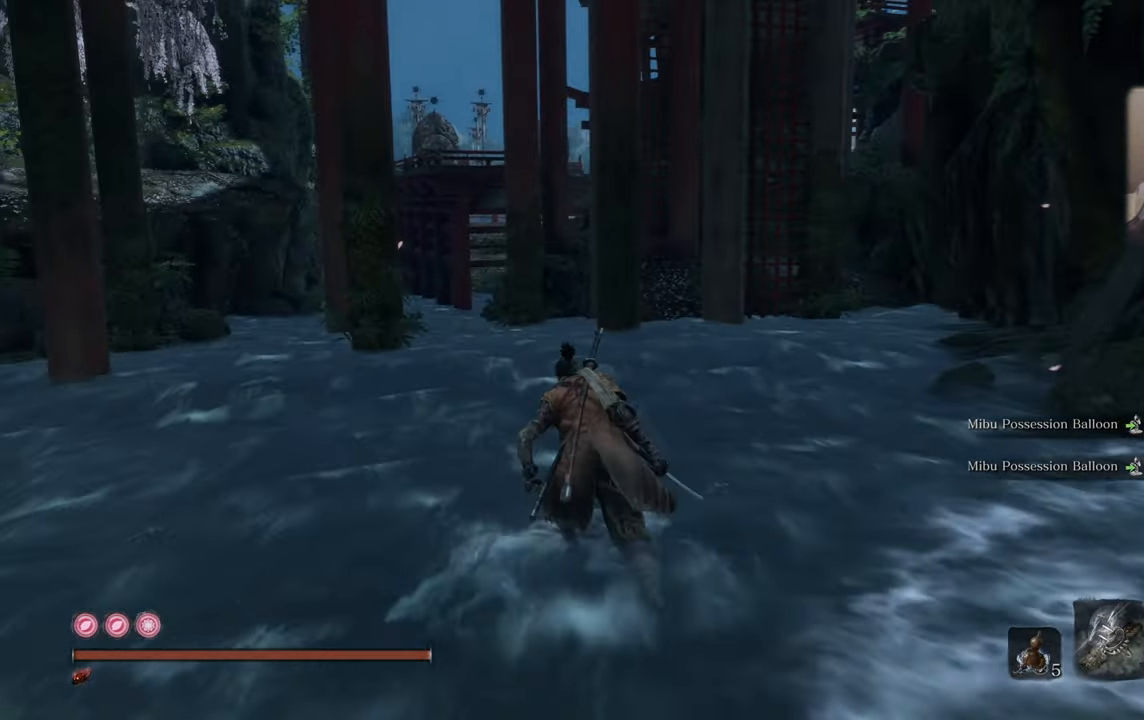
{"dt_ms": 500, "buttons": [], "left_stick": "up", "right_stick": "center", "events": [[100, "right_stick", "right"], [367, "right_stick", "center"]]}
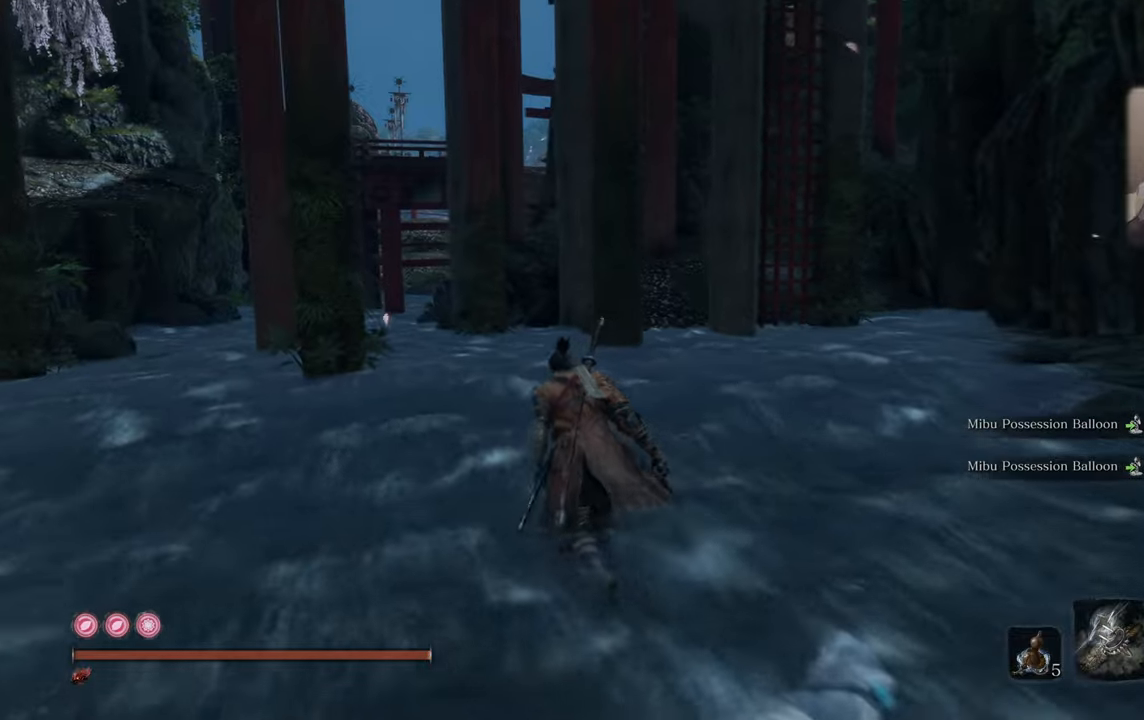
{"dt_ms": 500, "buttons": ["CIRCLE"], "left_stick": "up", "right_stick": "center", "events": [[384, "CIRCLE", "down"]]}